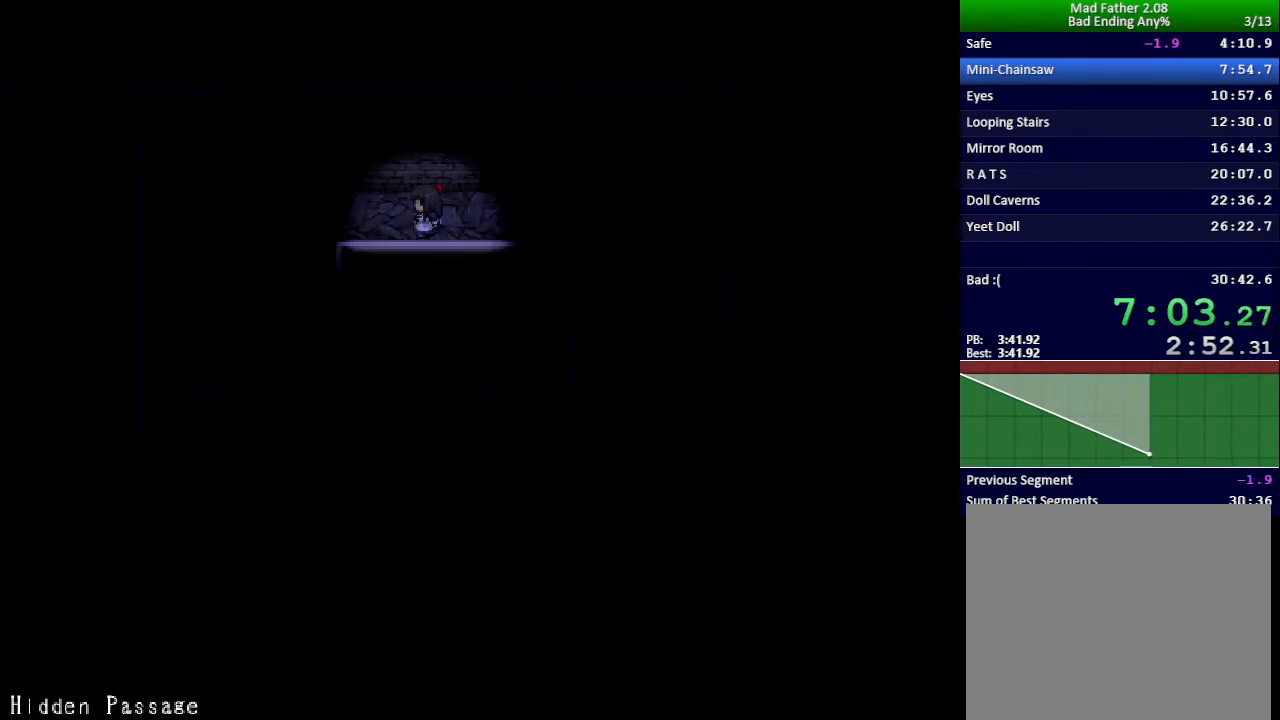
Gameplay with keyboard; each line is a JSON object with the keys held at the frame after it. "events" lists presses ("down") and releases ("up") of "down", "left", "return", "right", "shift", "up", "x" and "z" between this image and that frame as [ms after this image, input, new state], when the widget could be followed in between. No other keys are recorded. Mouse input is not recorded.
{"keys": ["down", "left"], "events": []}
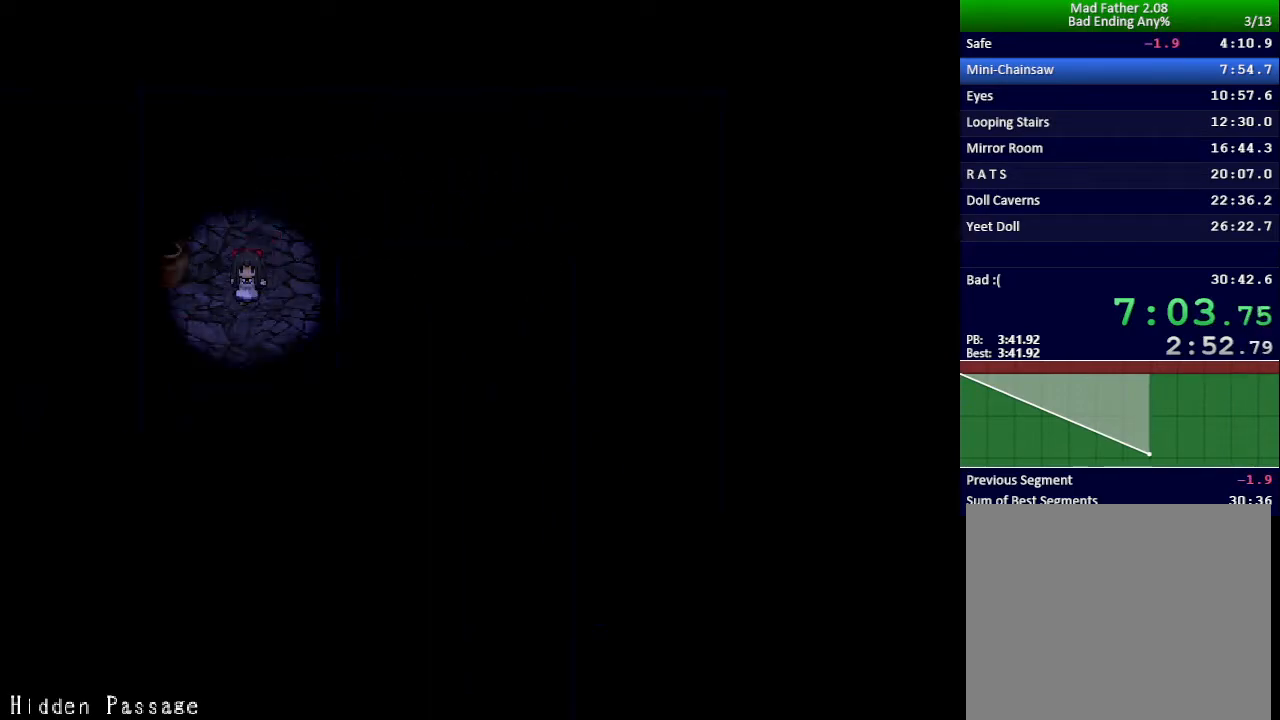
{"keys": ["down", "z"], "events": [[451, "left", "up"], [451, "z", "down"]]}
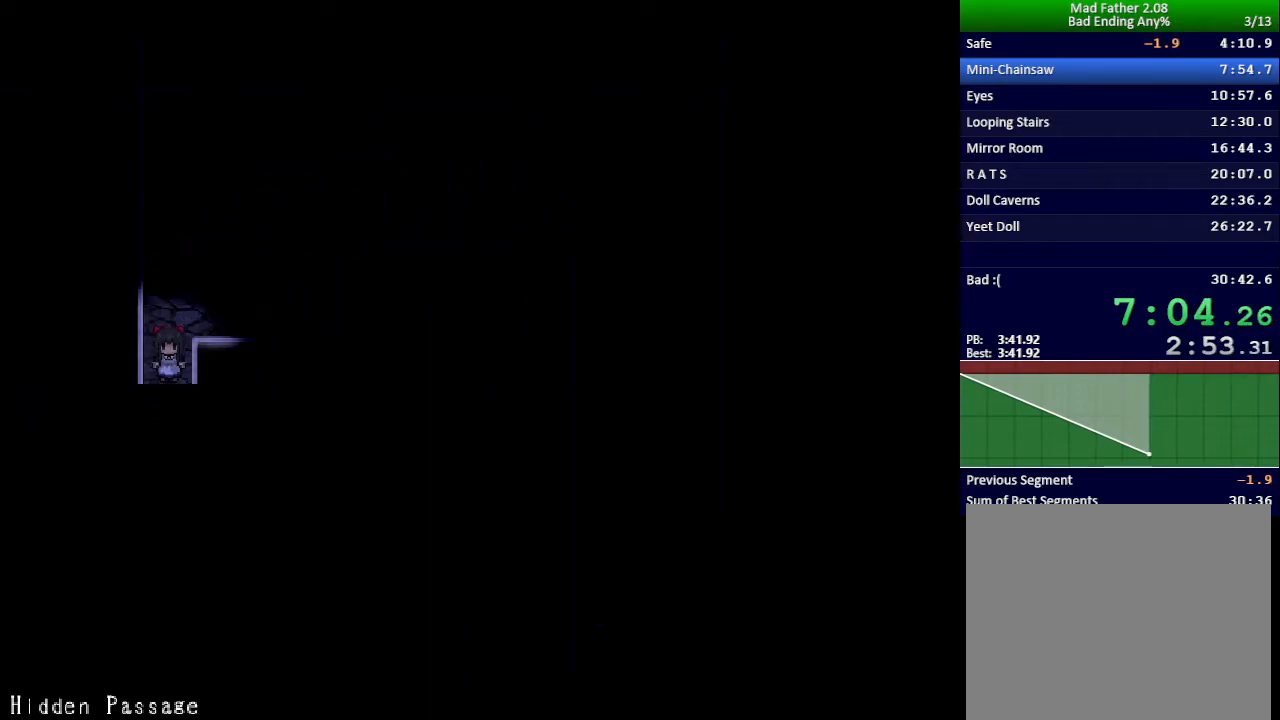
{"keys": ["down"], "events": [[17, "z", "up"], [83, "z", "down"], [133, "z", "up"], [183, "z", "down"], [250, "z", "up"], [317, "z", "down"], [367, "z", "up"], [434, "z", "down"], [484, "z", "up"]]}
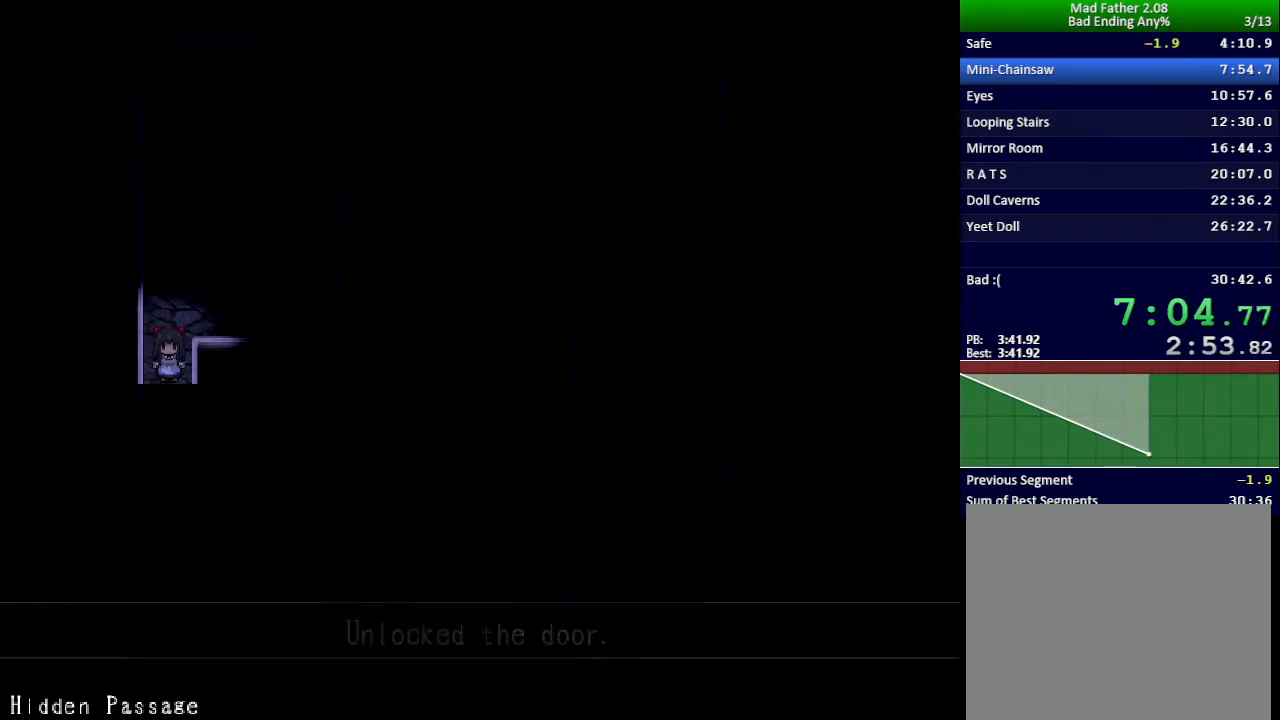
{"keys": ["down"], "events": [[50, "z", "down"], [101, "z", "up"], [184, "z", "down"], [234, "z", "up"], [301, "z", "down"], [351, "z", "up"], [418, "z", "down"], [468, "z", "up"]]}
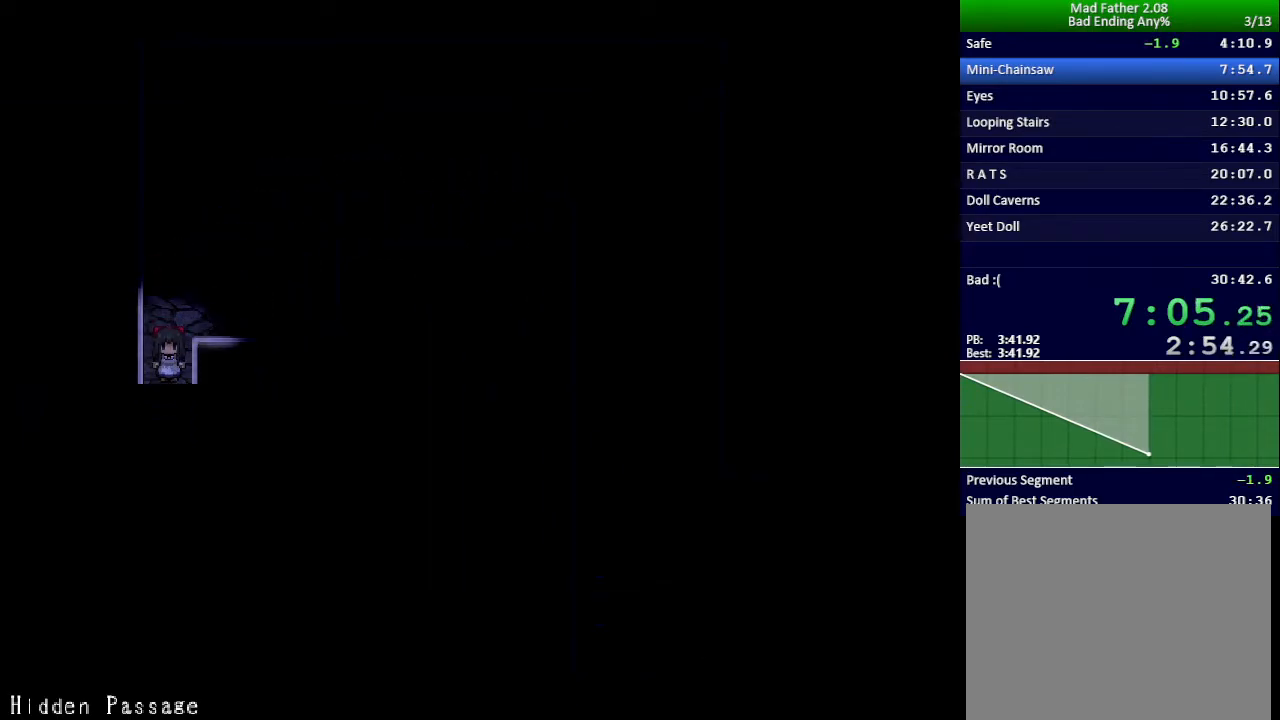
{"keys": ["down"], "events": [[67, "z", "down"], [100, "z", "up"]]}
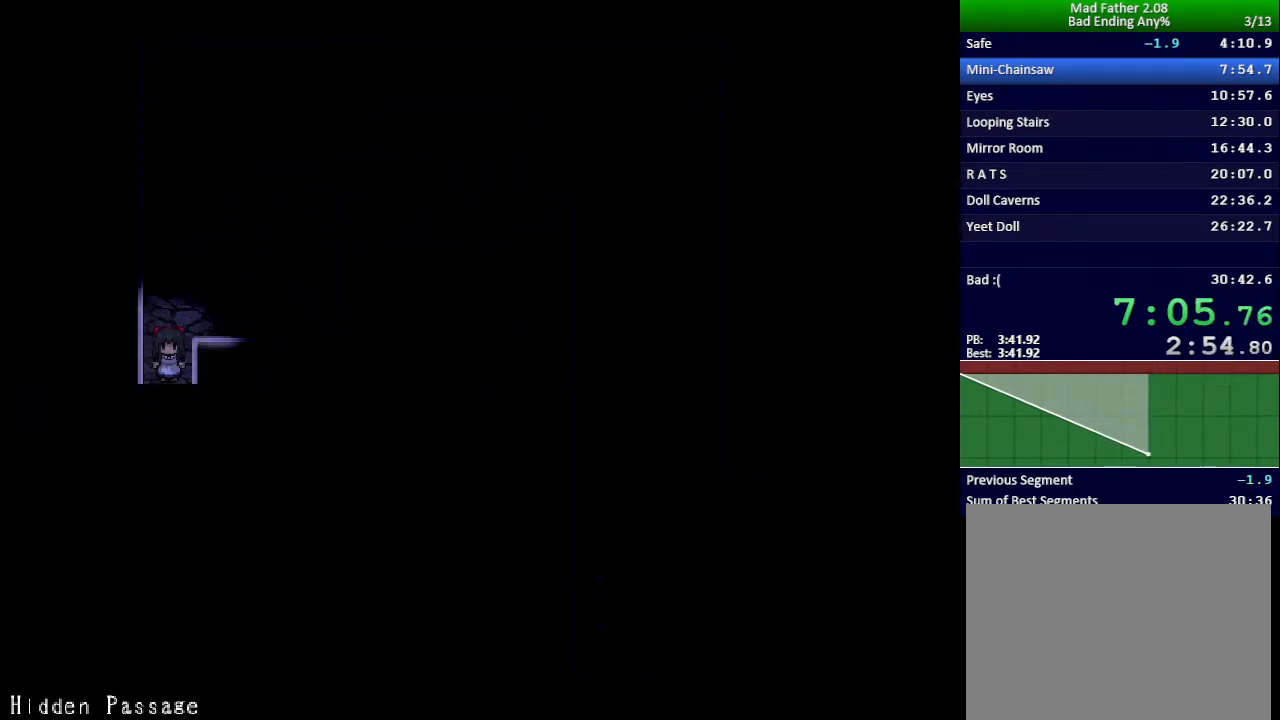
{"keys": ["down", "left"], "events": [[400, "left", "down"]]}
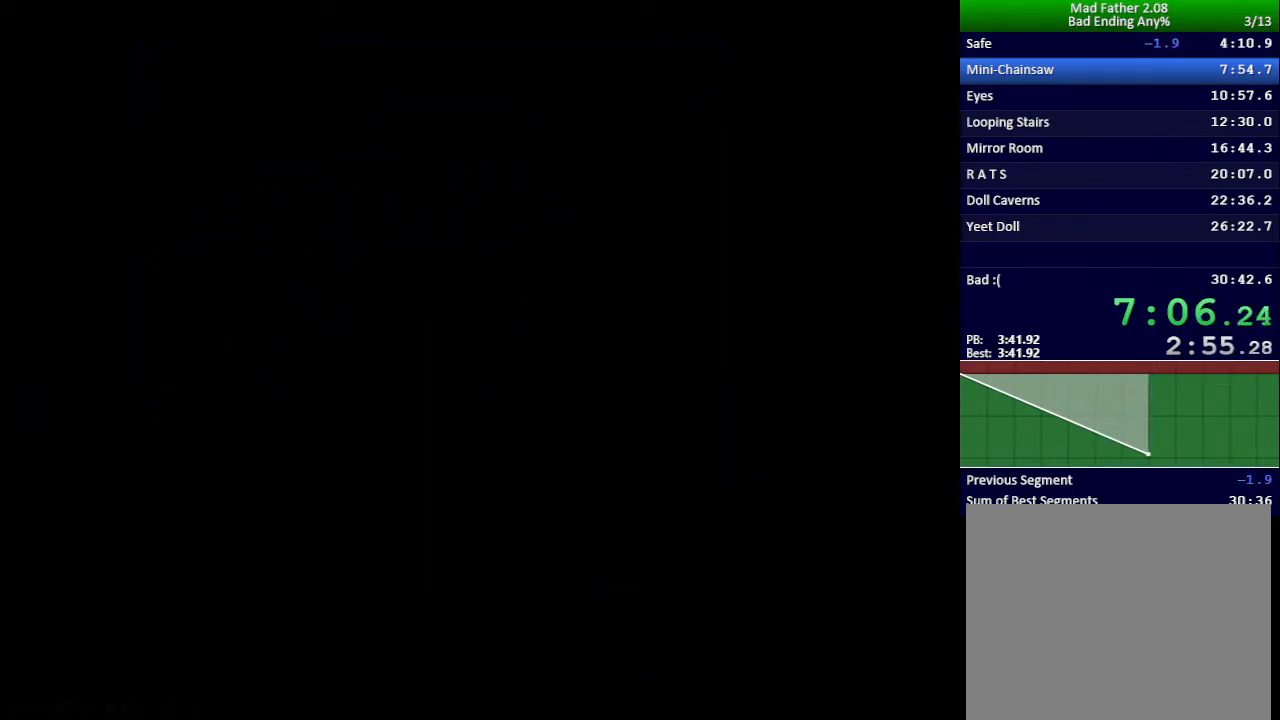
{"keys": ["down"], "events": [[334, "left", "up"]]}
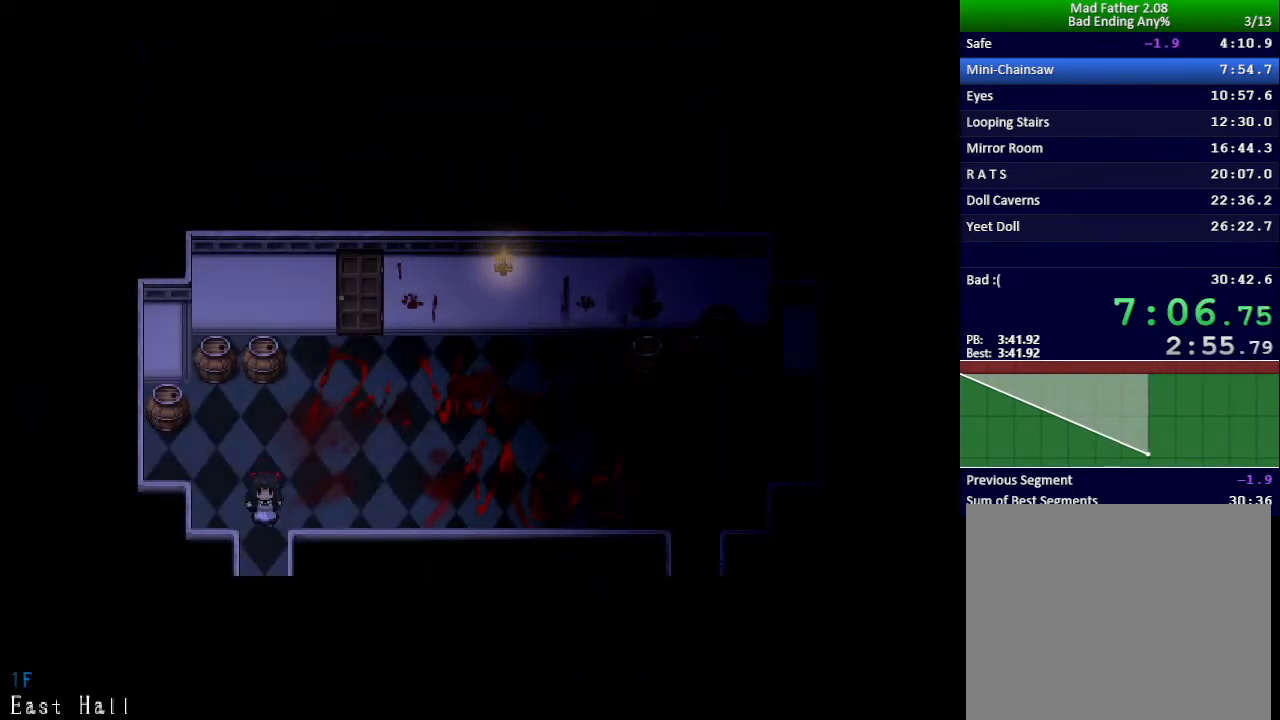
{"keys": ["down"], "events": []}
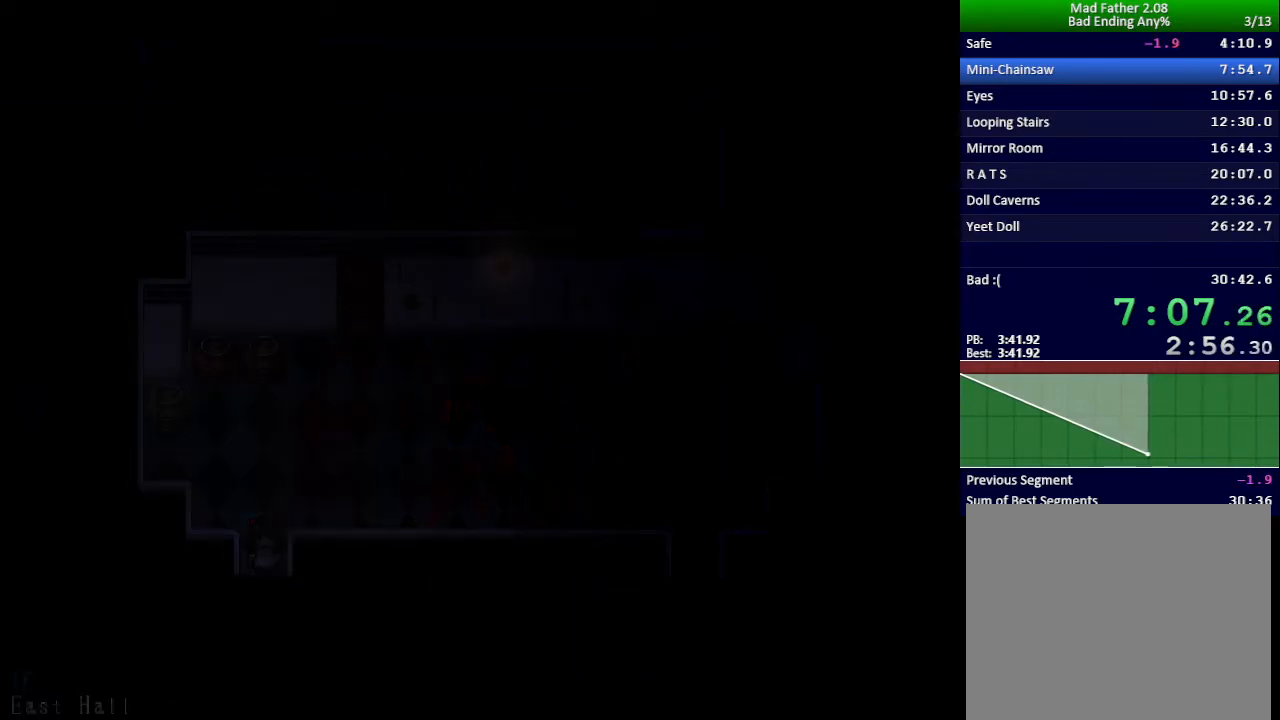
{"keys": ["left", "up"], "events": [[50, "left", "down"], [351, "down", "up"], [434, "up", "down"]]}
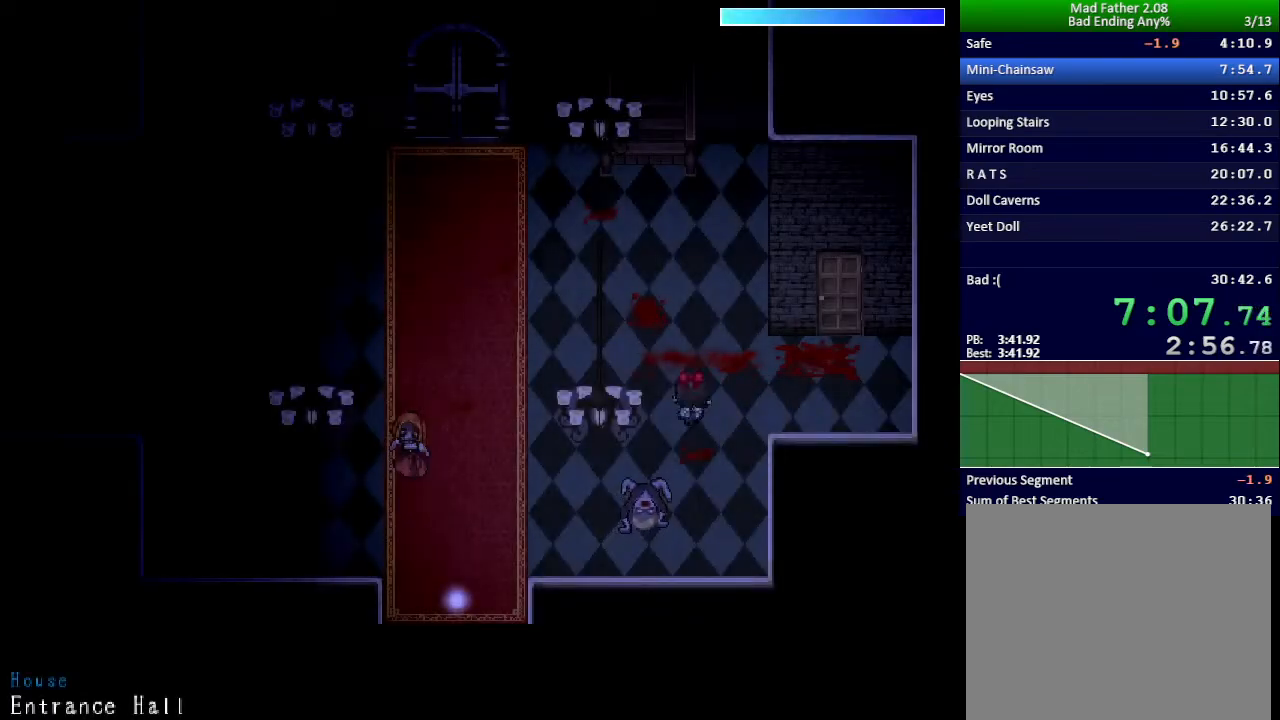
{"keys": ["up"], "events": [[16, "left", "up"]]}
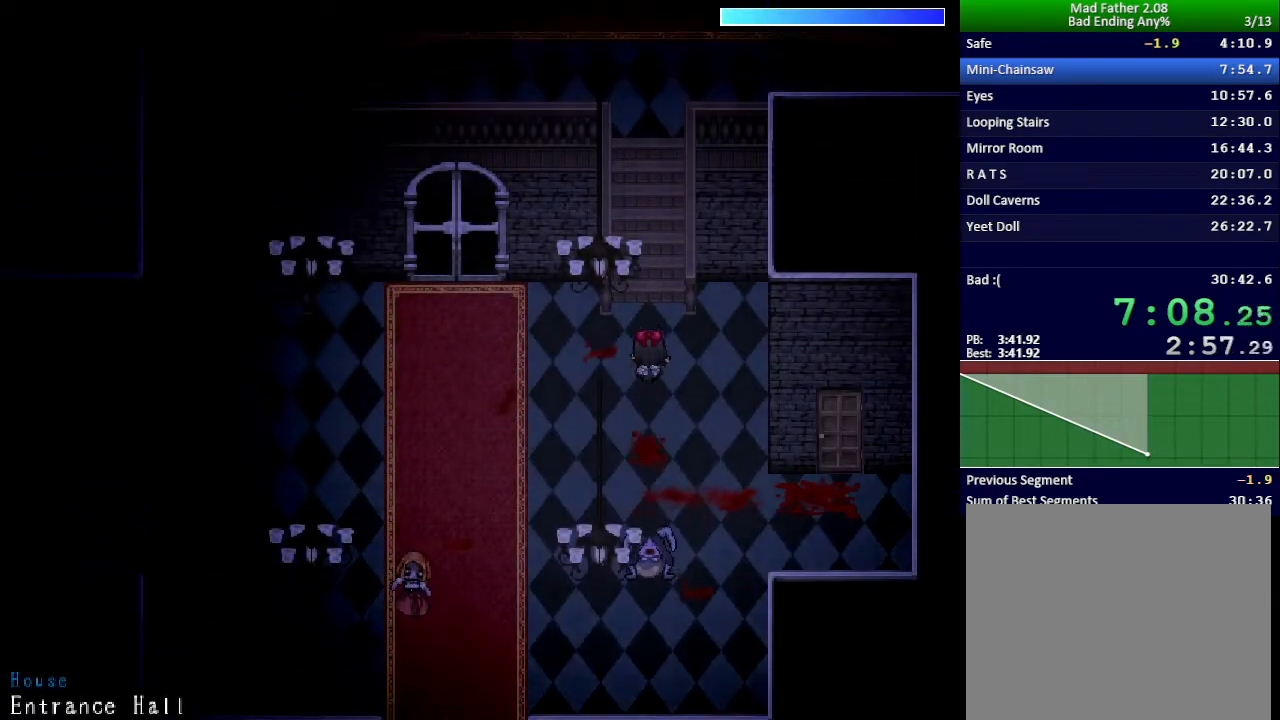
{"keys": ["right", "up"], "events": [[384, "right", "down"]]}
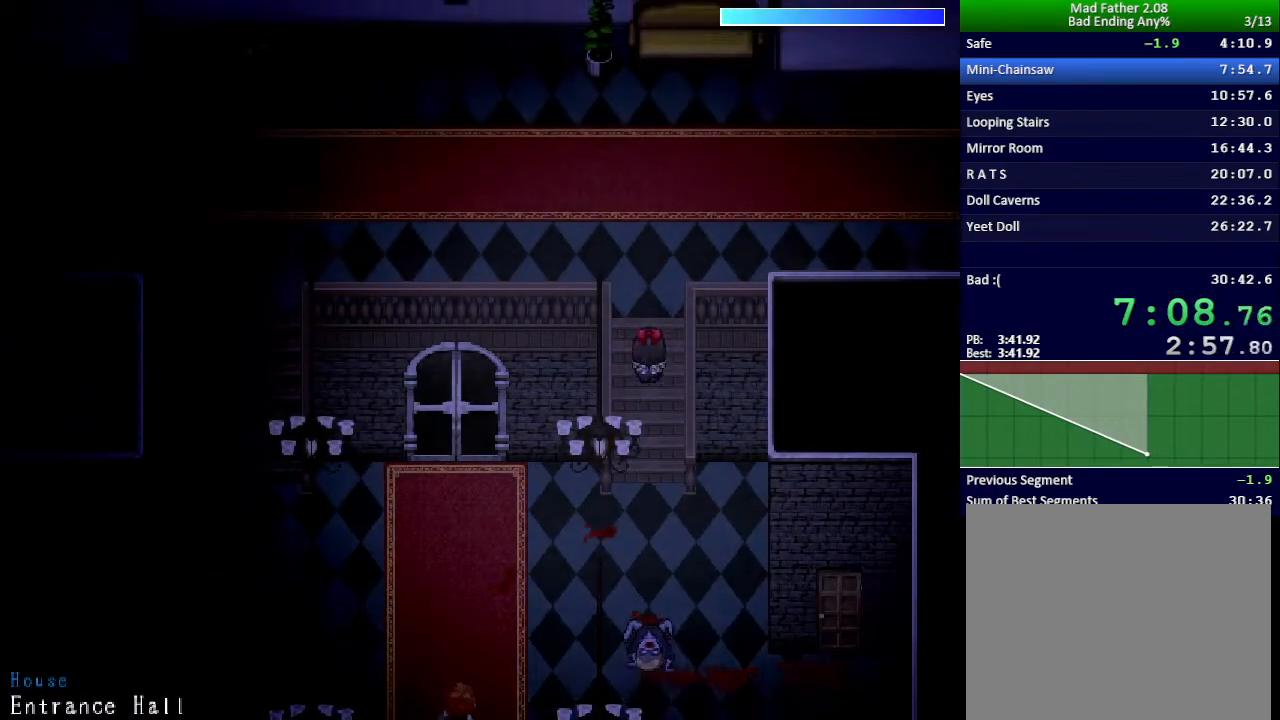
{"keys": ["right"], "events": [[300, "up", "up"]]}
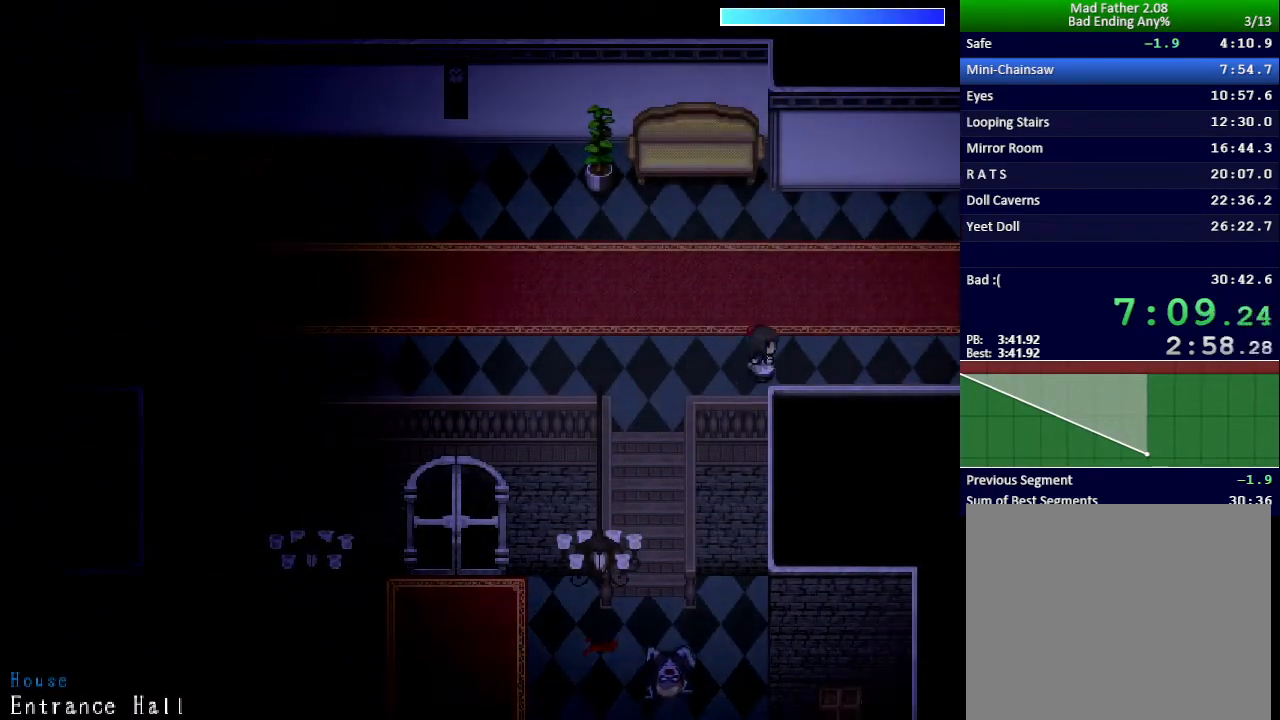
{"keys": ["right"], "events": []}
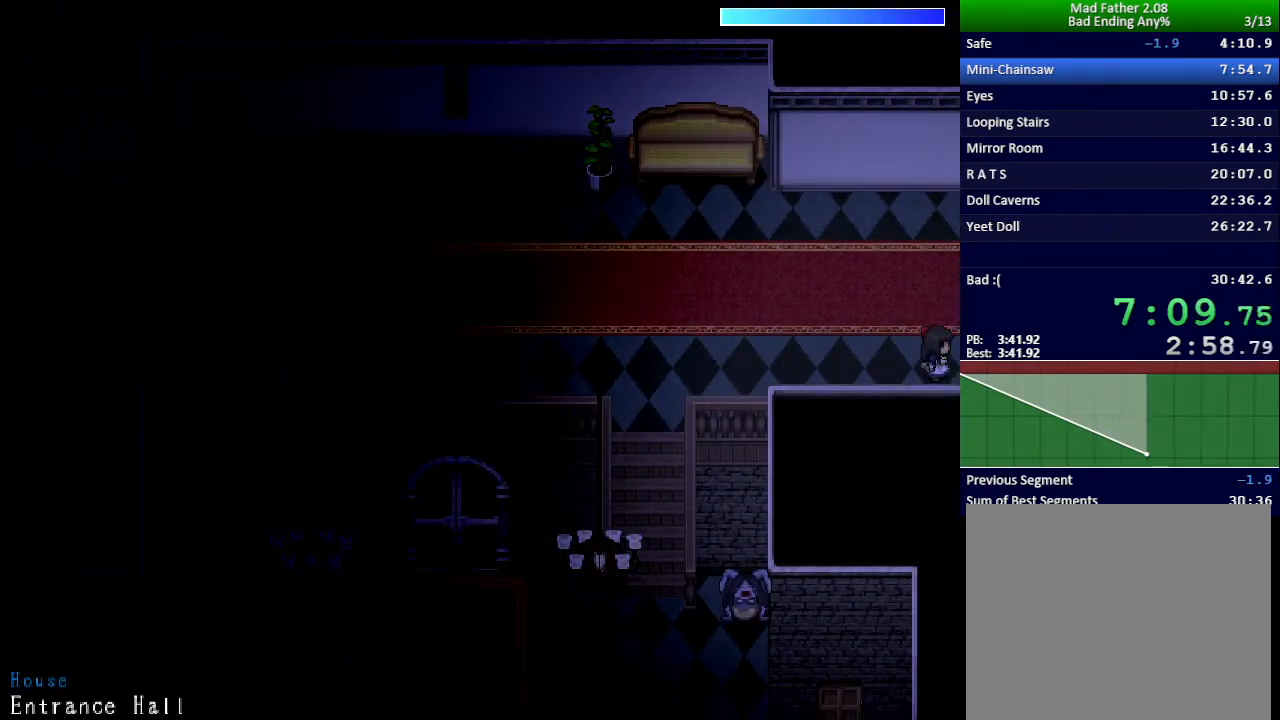
{"keys": ["right"], "events": []}
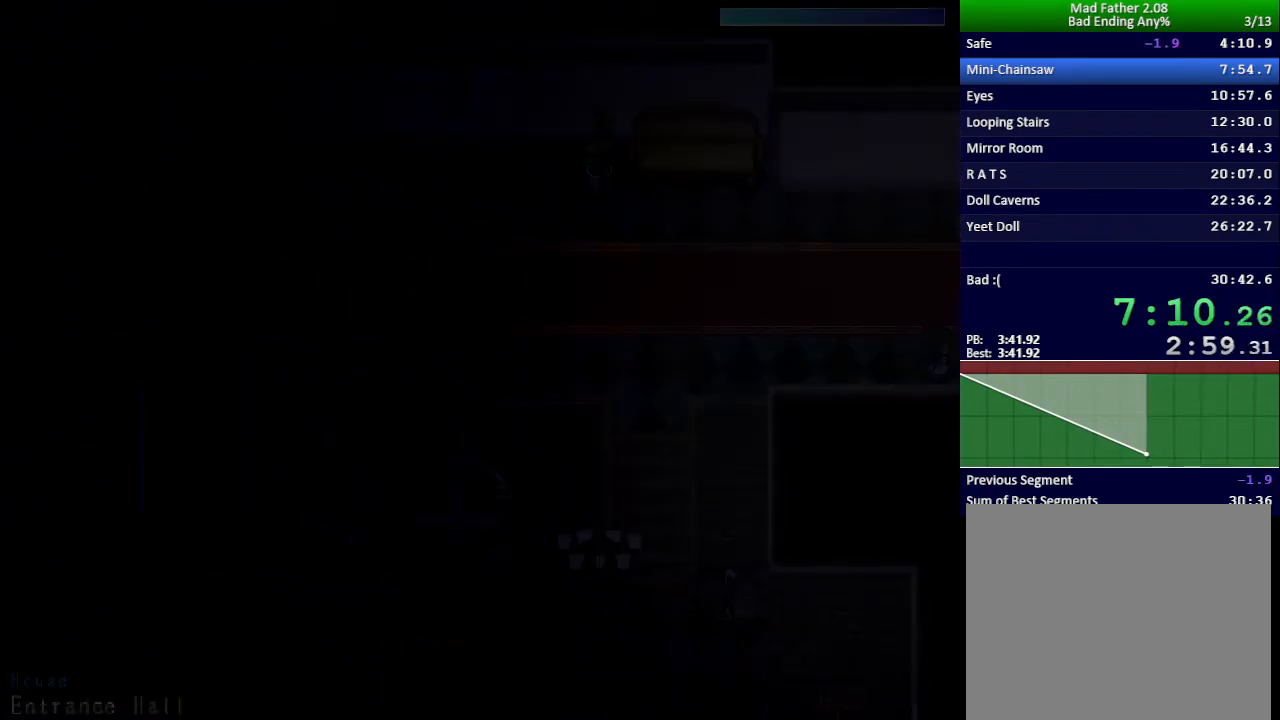
{"keys": ["right", "up"], "events": [[417, "up", "down"]]}
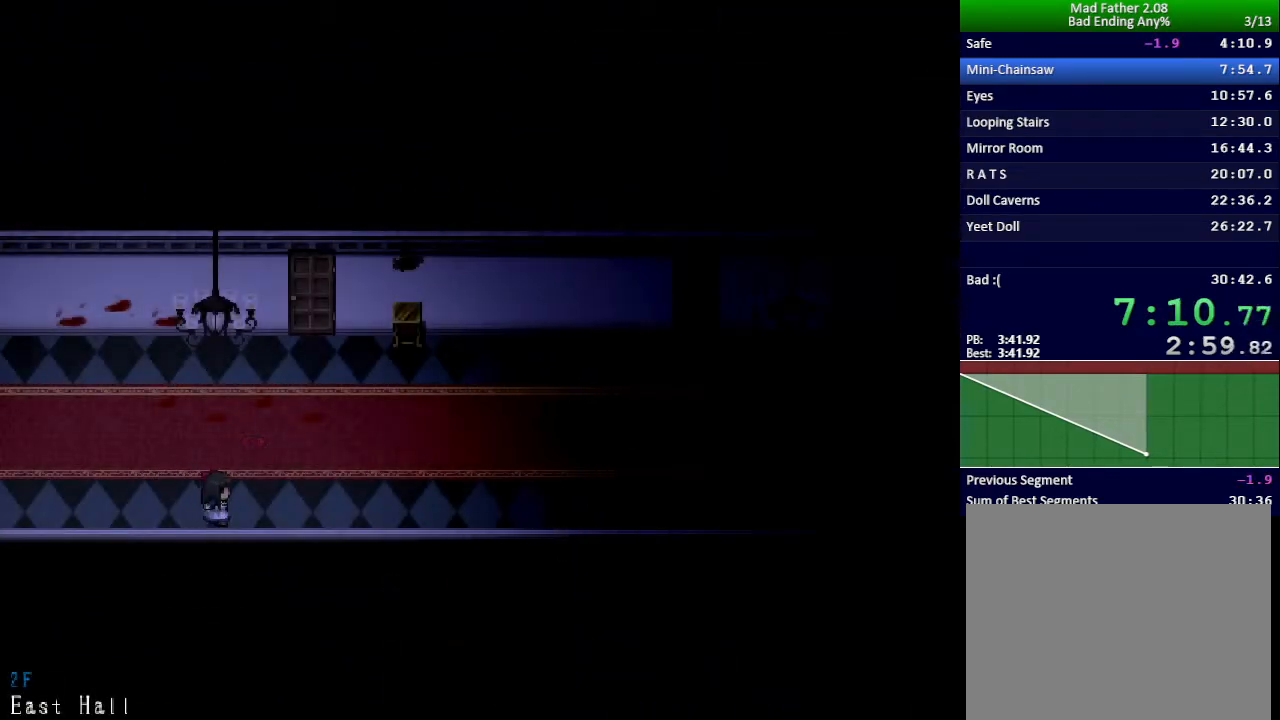
{"keys": ["right"], "events": [[100, "up", "up"]]}
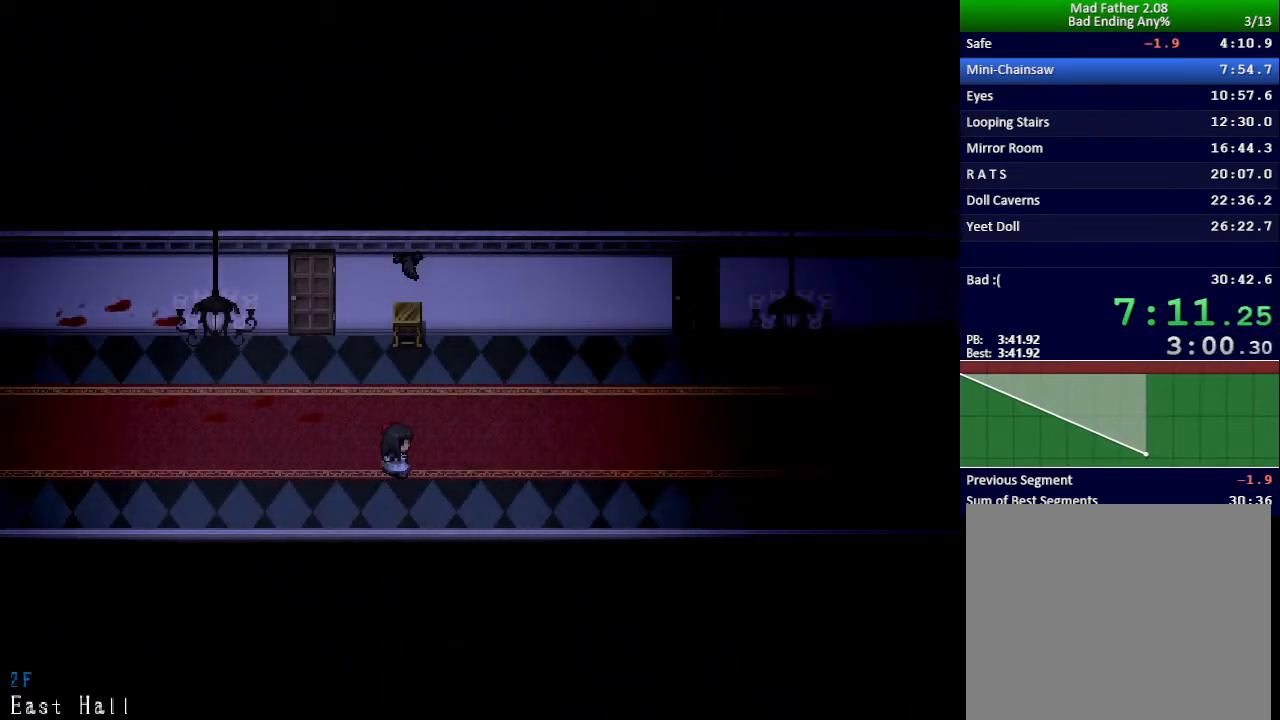
{"keys": ["right", "up"], "events": [[50, "up", "down"], [167, "up", "up"], [484, "up", "down"]]}
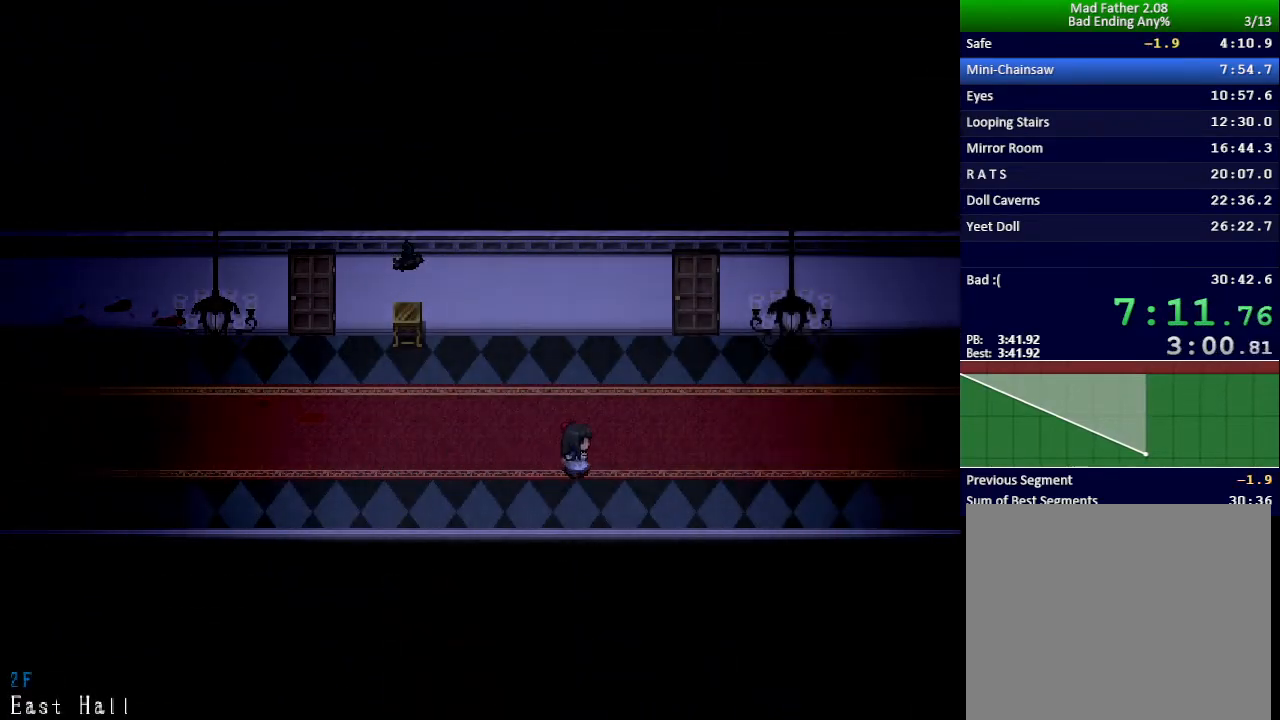
{"keys": ["right"], "events": [[117, "up", "up"]]}
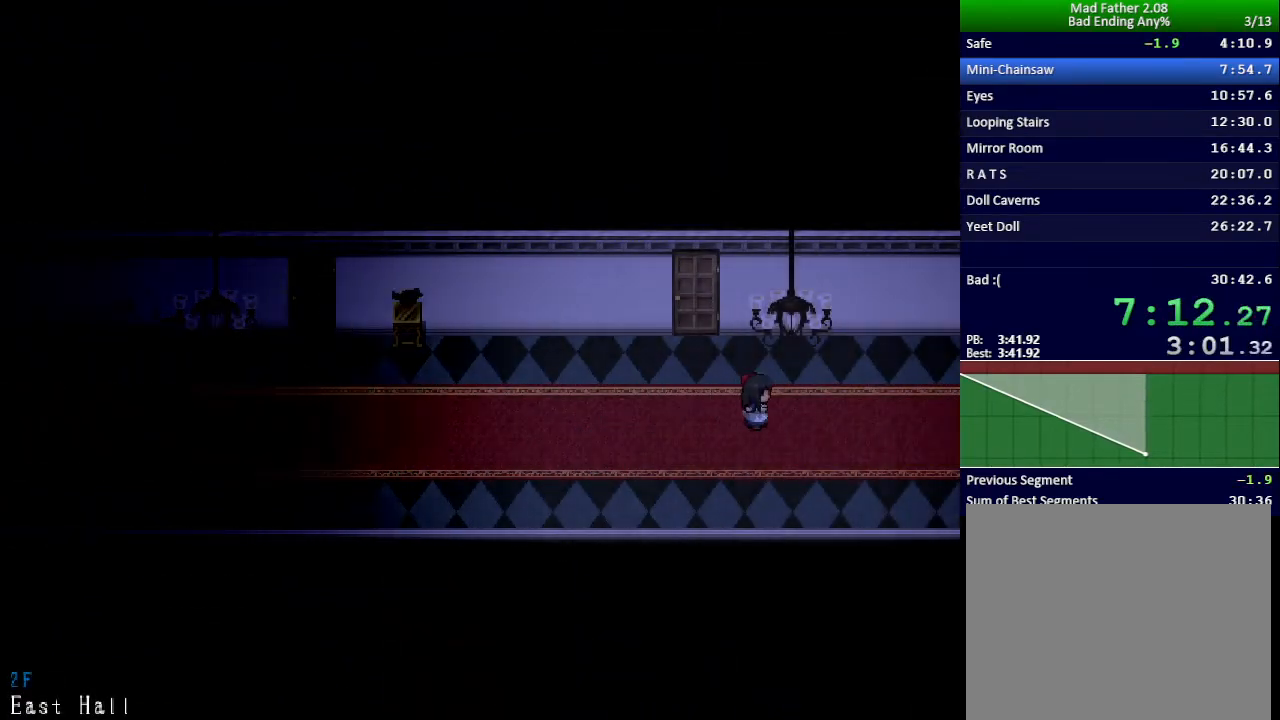
{"keys": ["right"], "events": [[17, "up", "down"], [184, "up", "up"]]}
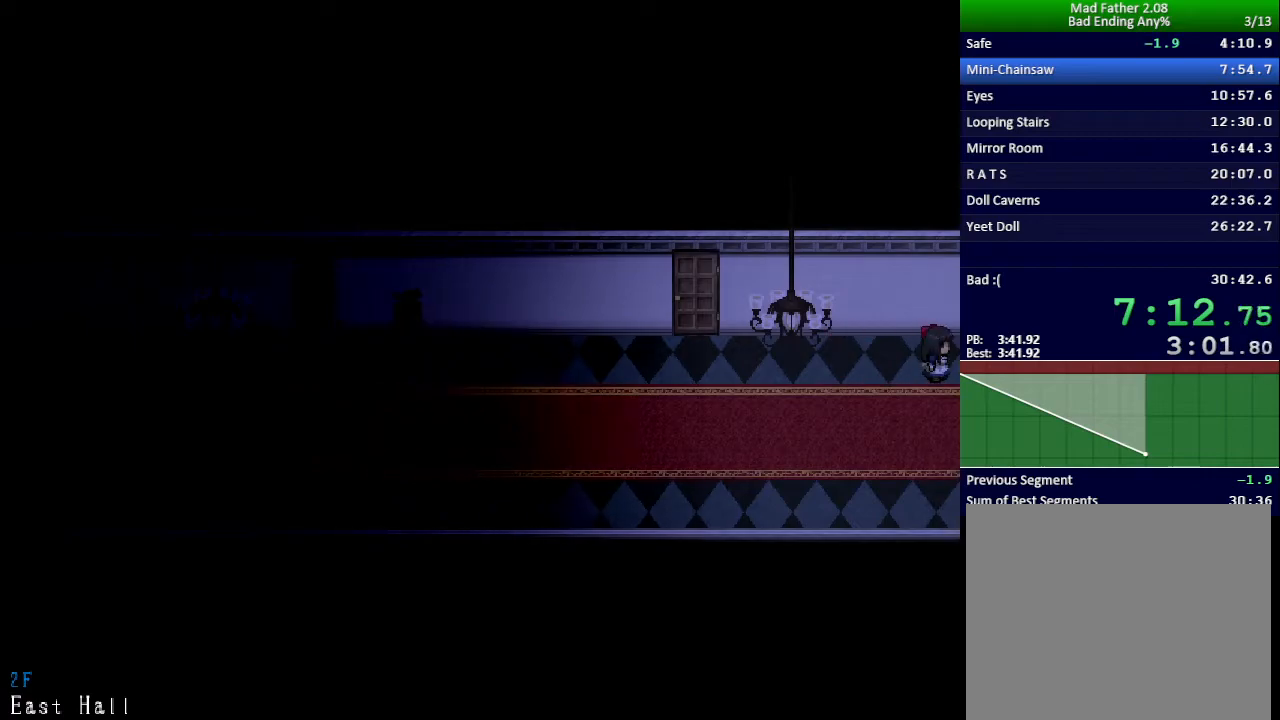
{"keys": ["right"], "events": []}
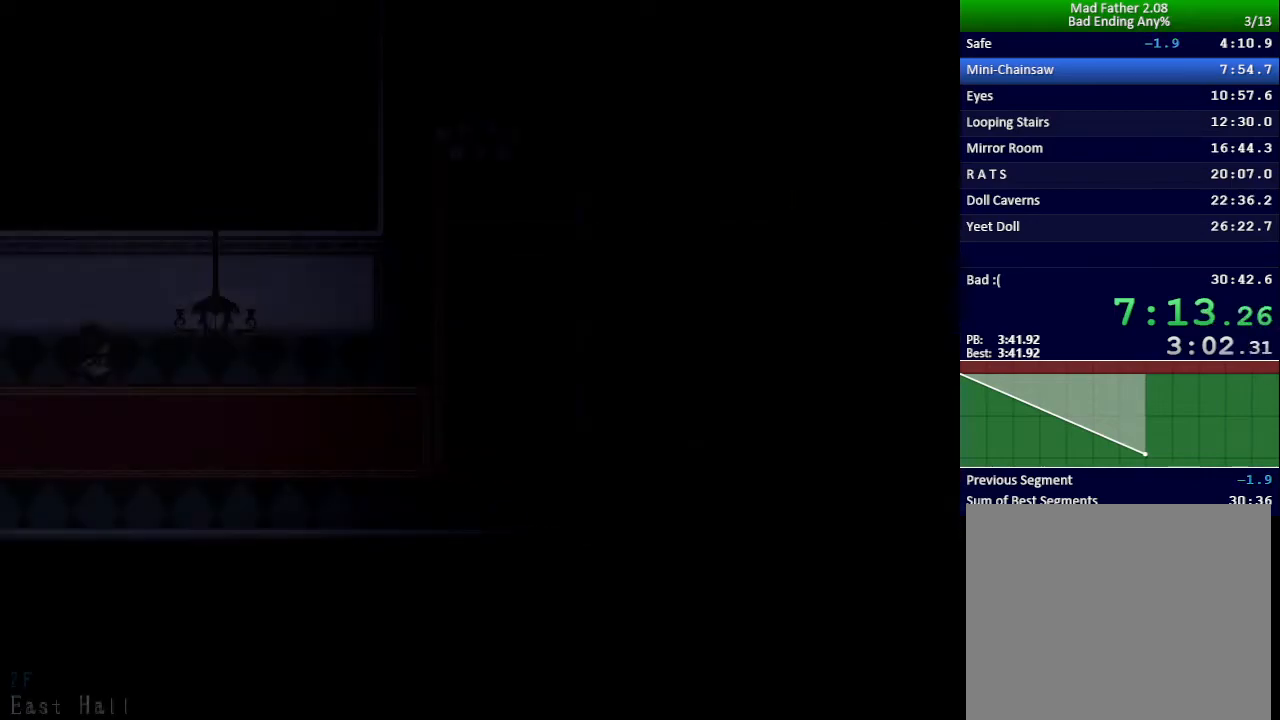
{"keys": ["right", "up"], "events": [[184, "up", "down"]]}
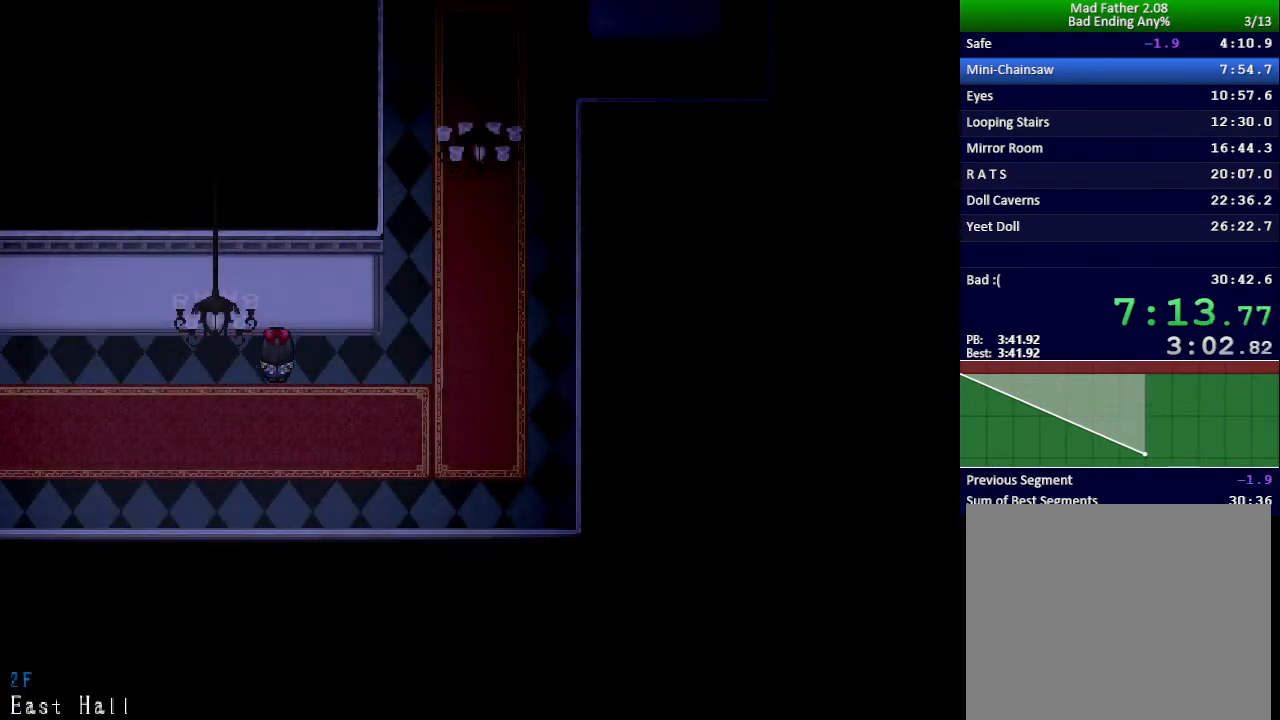
{"keys": ["right", "up"], "events": []}
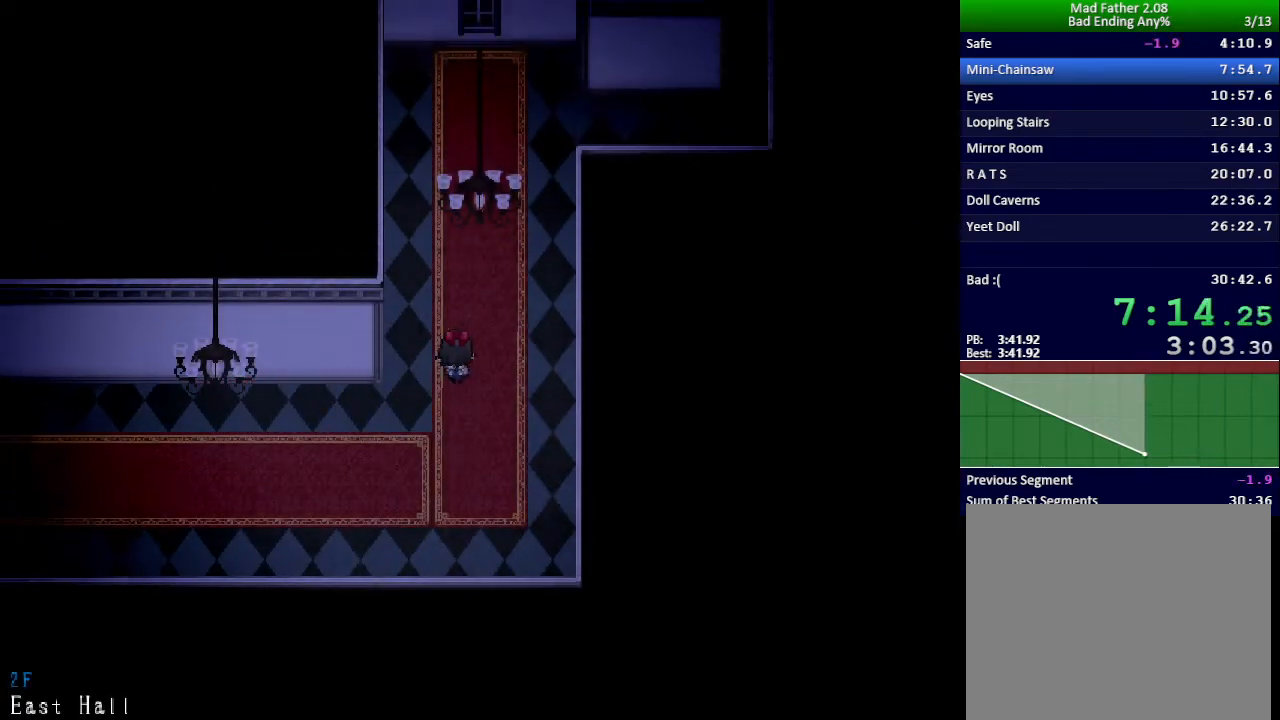
{"keys": ["right", "up"], "events": []}
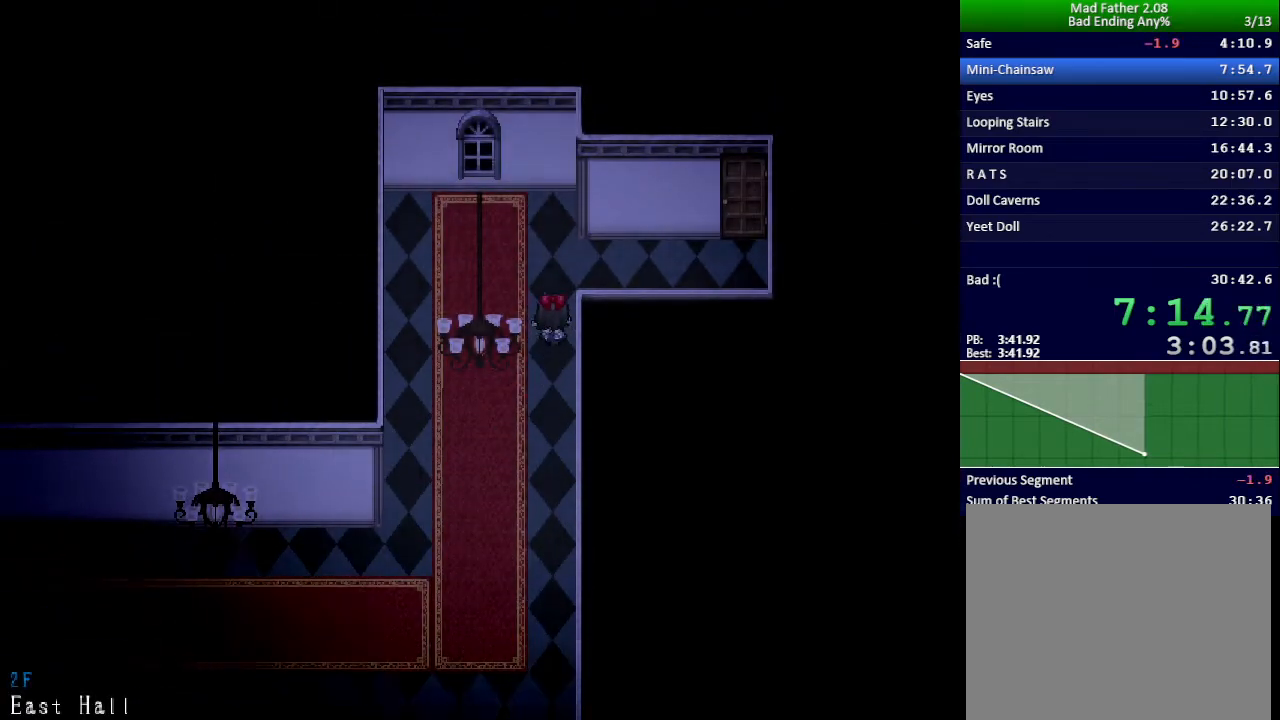
{"keys": ["right"], "events": [[167, "up", "up"]]}
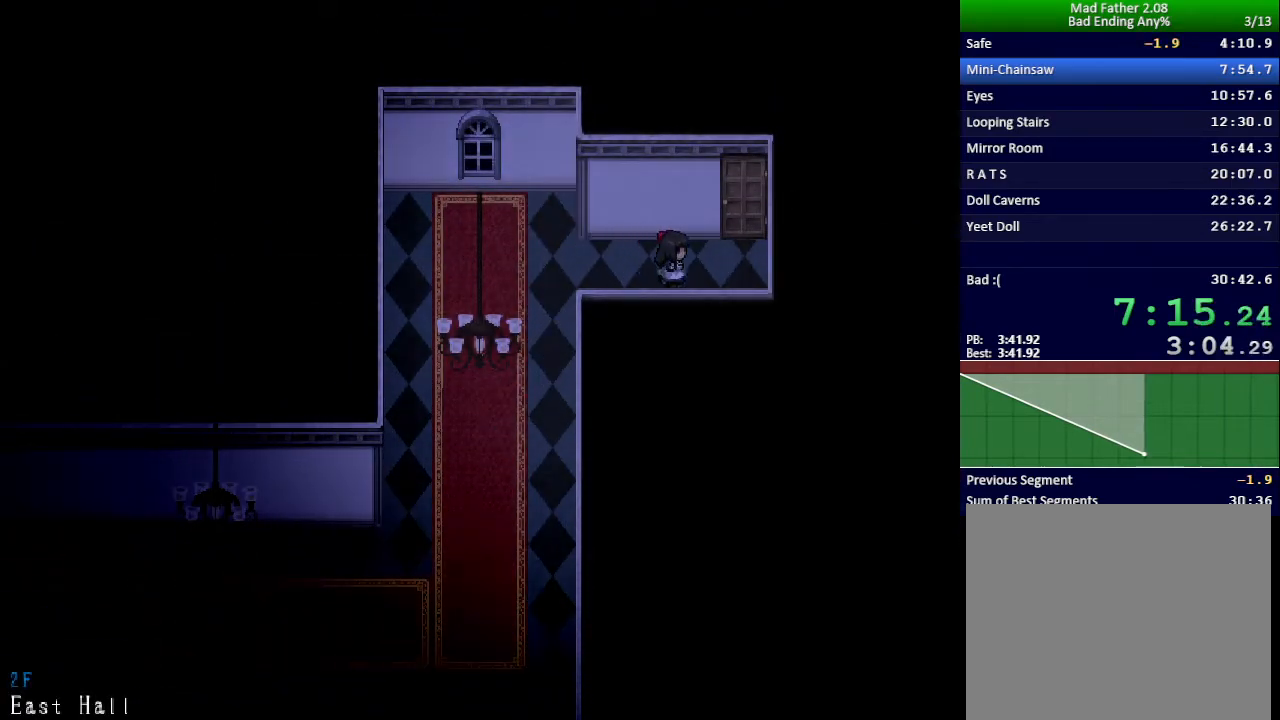
{"keys": ["up", "z"], "events": [[100, "up", "down"], [217, "z", "down"], [234, "right", "up"], [267, "z", "up"], [351, "z", "down"], [401, "z", "up"], [451, "z", "down"]]}
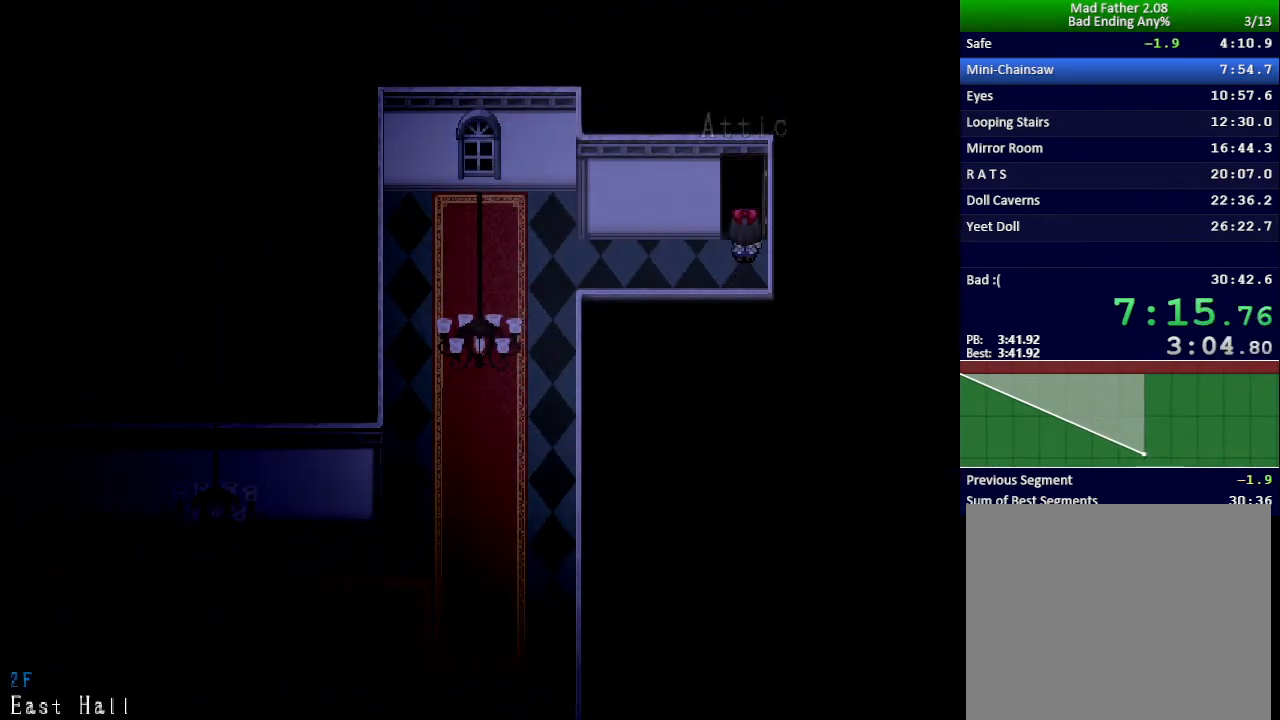
{"keys": ["right", "up"], "events": [[16, "z", "up"], [83, "z", "down"], [133, "z", "up"], [200, "z", "down"], [267, "z", "up"], [433, "right", "down"]]}
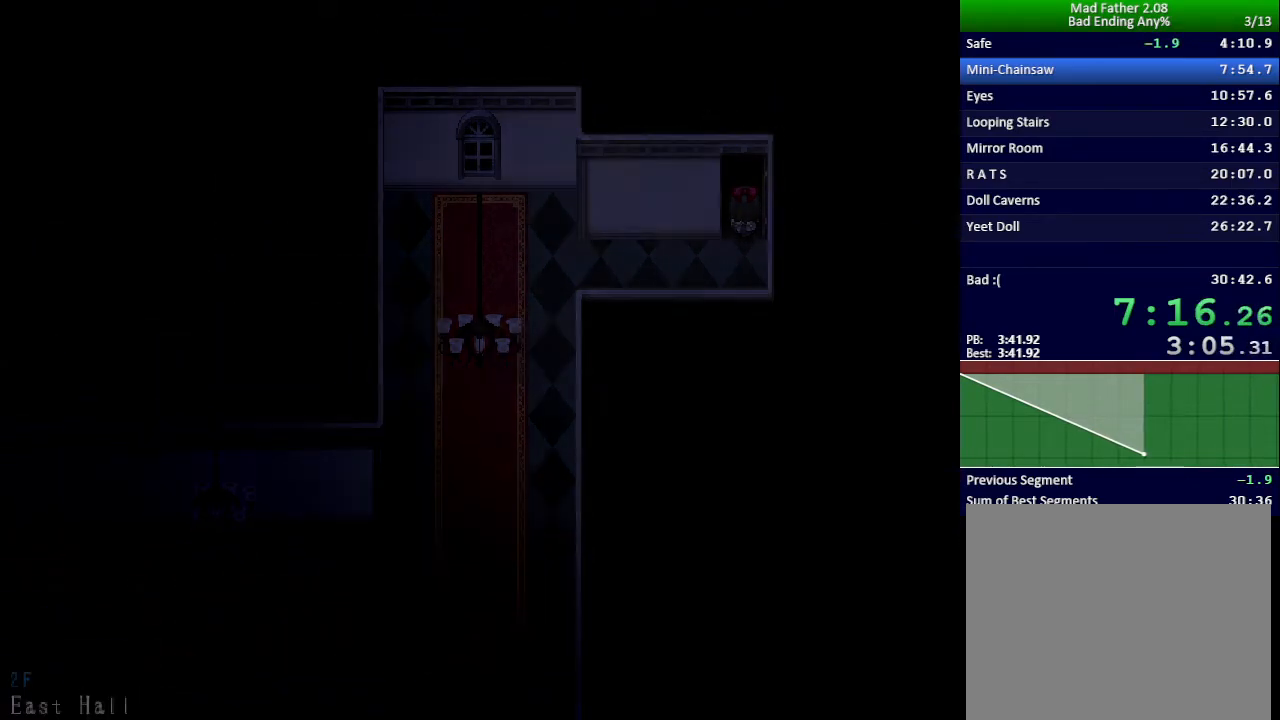
{"keys": ["right", "up"], "events": []}
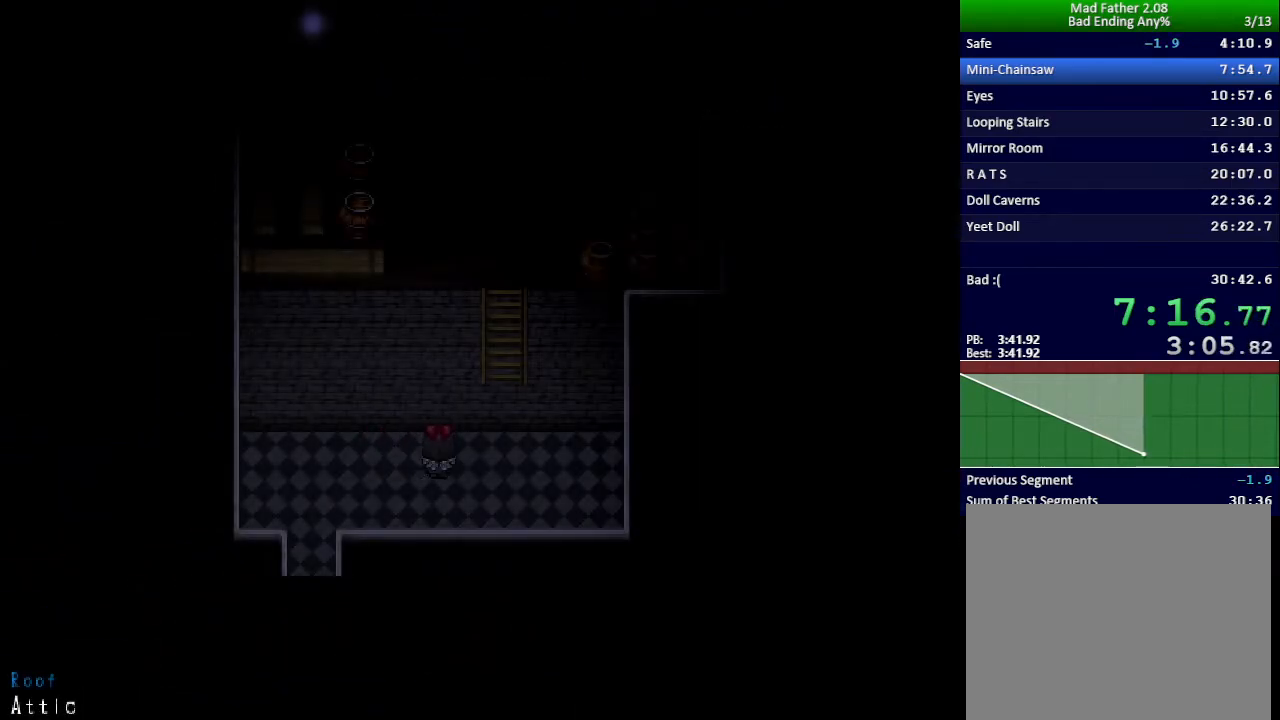
{"keys": ["down"], "events": [[117, "right", "up"], [133, "up", "up"], [267, "x", "down"], [300, "x", "up"], [450, "down", "down"]]}
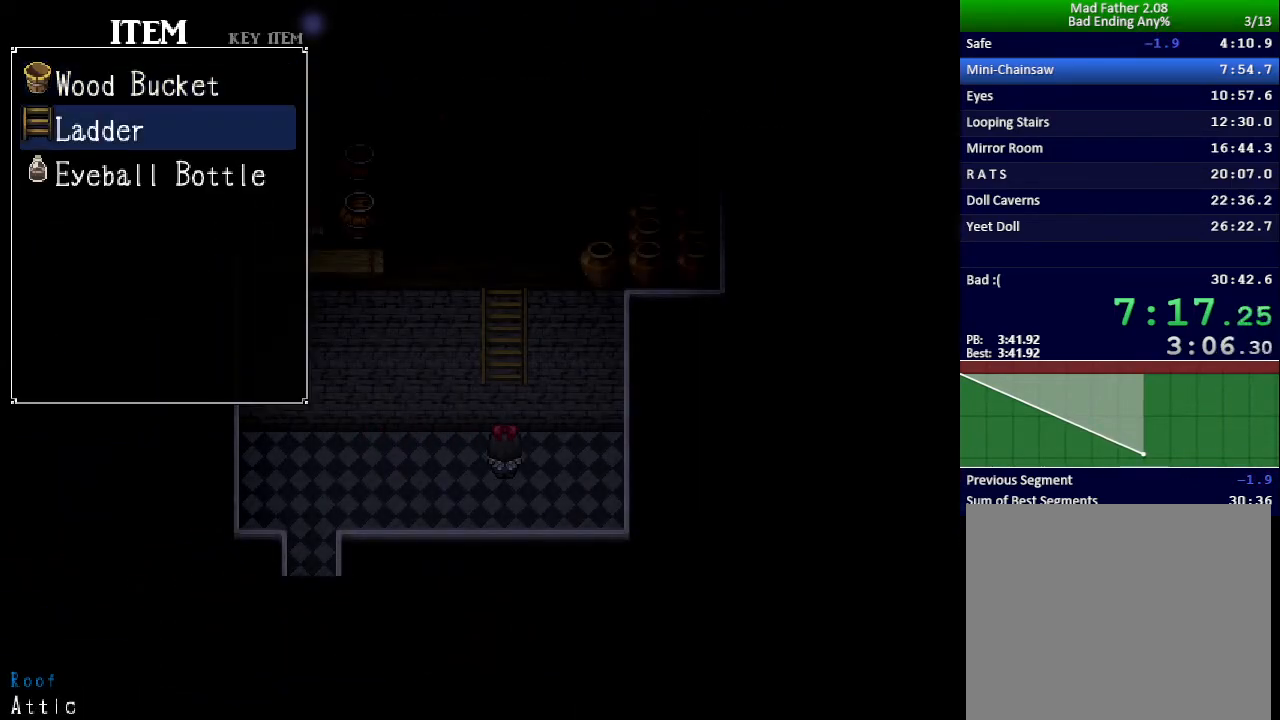
{"keys": [], "events": [[17, "down", "up"], [17, "z", "down"], [67, "z", "up"]]}
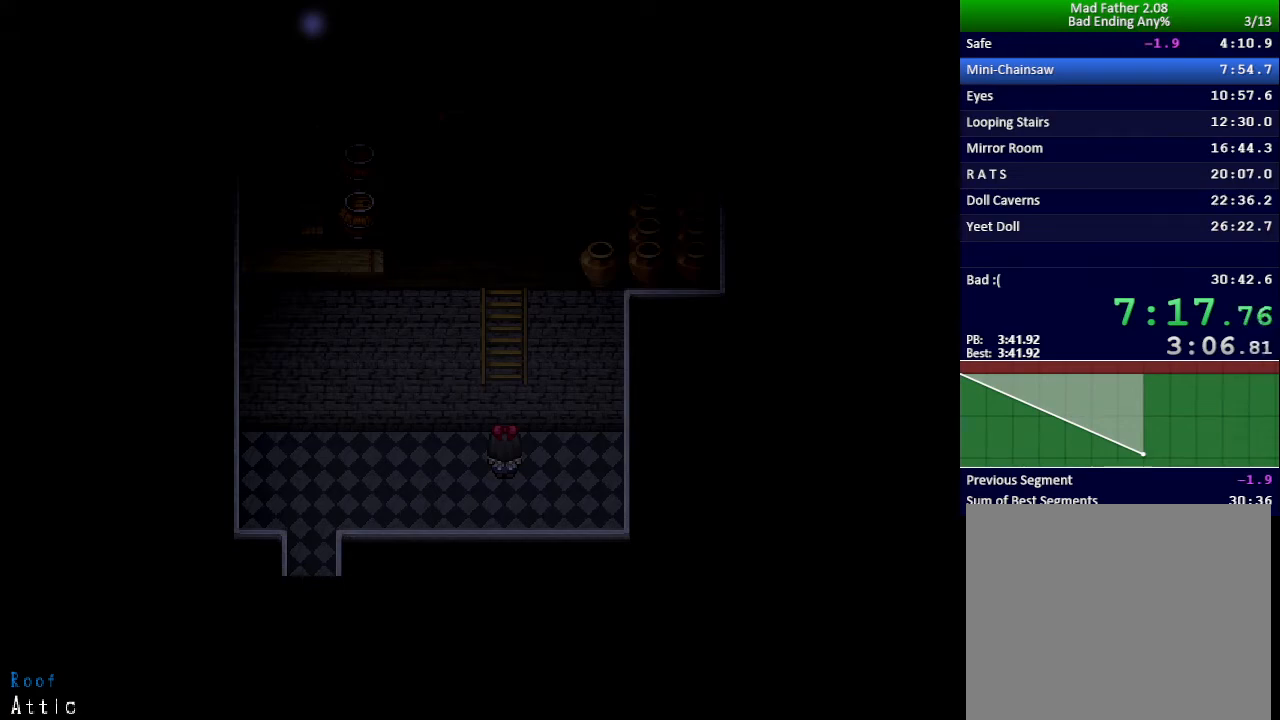
{"keys": [], "events": []}